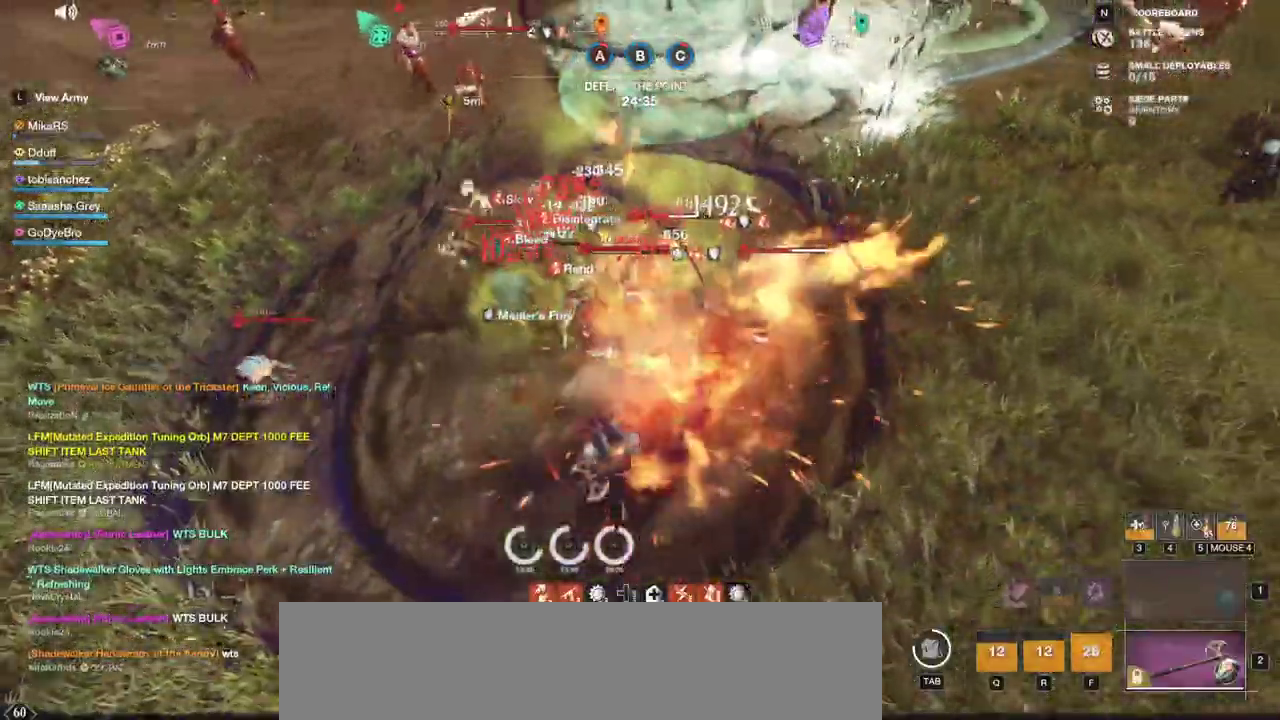
Gameplay with keyboard and mouse; each line is a JSON object with the keys and mouse buttons held at the frame after it. "events" lists presses ("down") and releases ("up") of "a", "ctrl", "d", "e", "f", "q", "r", "s", "shift", "space", "tab", "w", "mouse_left", "mouse_wheel", "mouse_right", "mouse_mb4" and "mouse_mb5" between this image and that frame as [ms after this image, input, new state], when the widget could be followed in between. "mouse_left", "mouse_wheel", "mouse_right", "mouse_mb4", "mouse_mb5" = the "left", "wheel", "right", "mb4", "mb5" buttons of the "mouse" list. No other keys are recorded. "wheel" means that the mouse wheel is clicked or scrolled. Mouse movement is not recorded.
{"keys": ["s"], "mouse": [], "events": [[167, "shift", "up"], [217, "shift", "down"], [317, "shift", "up"], [367, "shift", "down"], [500, "shift", "up"]]}
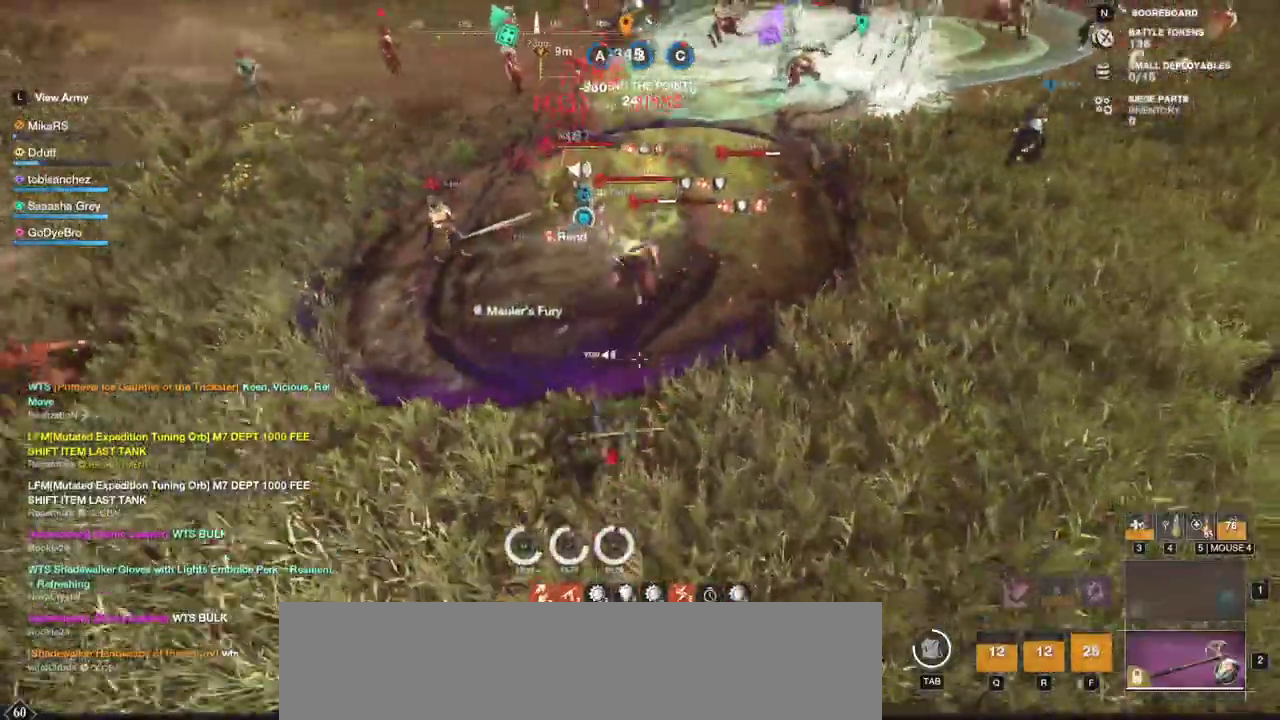
{"keys": ["a", "w"], "mouse": [], "events": [[33, "a", "down"], [33, "shift", "down"], [300, "shift", "up"], [350, "s", "up"], [433, "w", "down"]]}
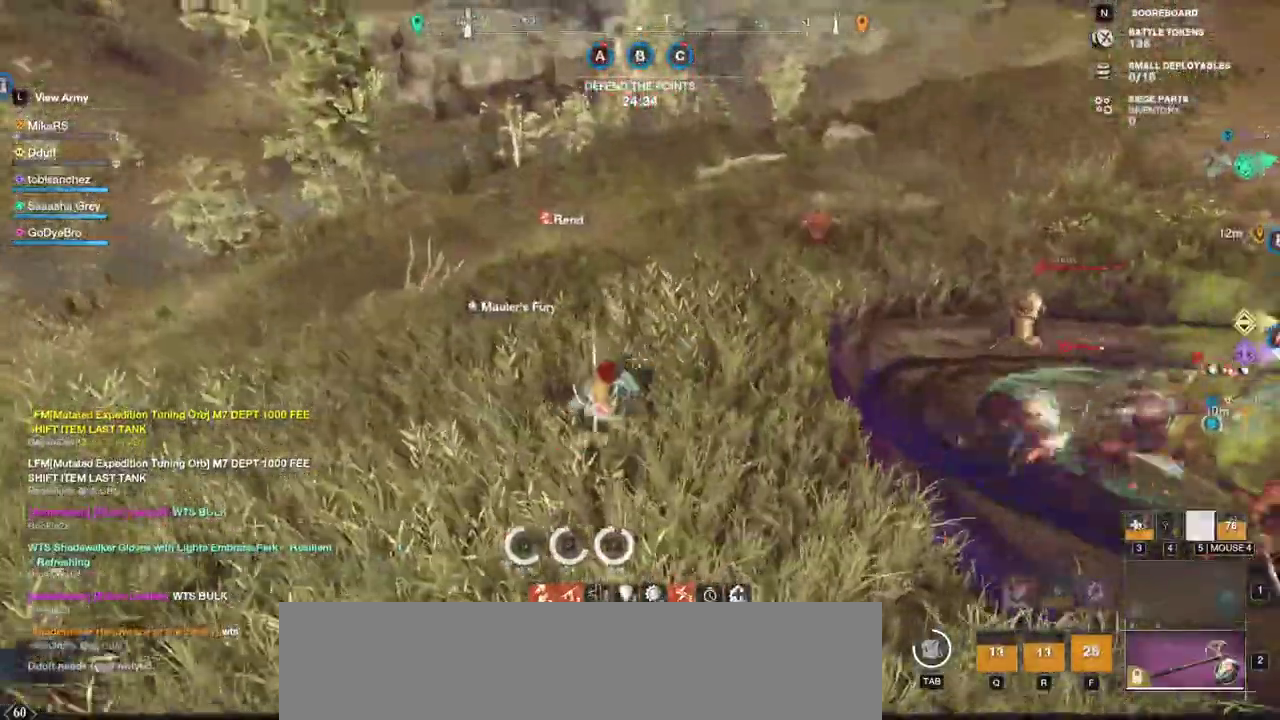
{"keys": ["a", "shift", "w"], "mouse": [], "events": [[250, "shift", "down"], [433, "shift", "up"], [467, "shift", "down"]]}
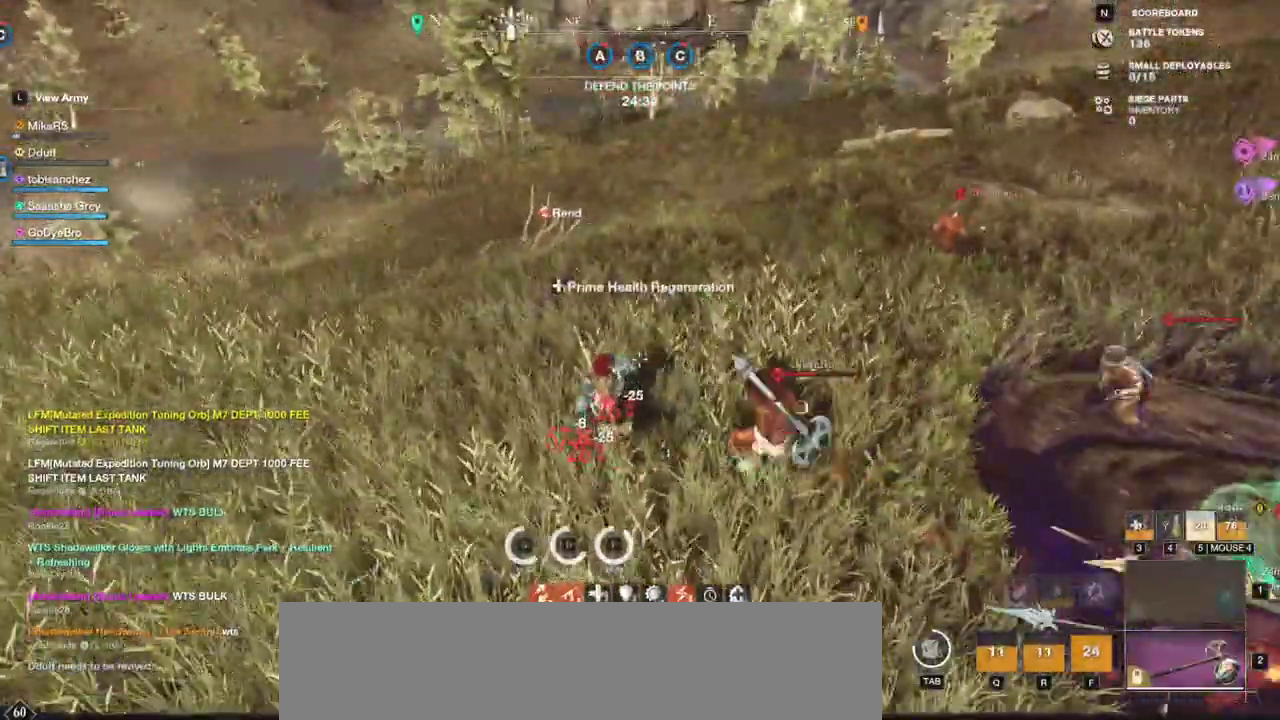
{"keys": ["a", "shift", "w"], "mouse": [], "events": [[117, "shift", "up"], [150, "shift", "down"], [483, "shift", "up"], [500, "shift", "down"]]}
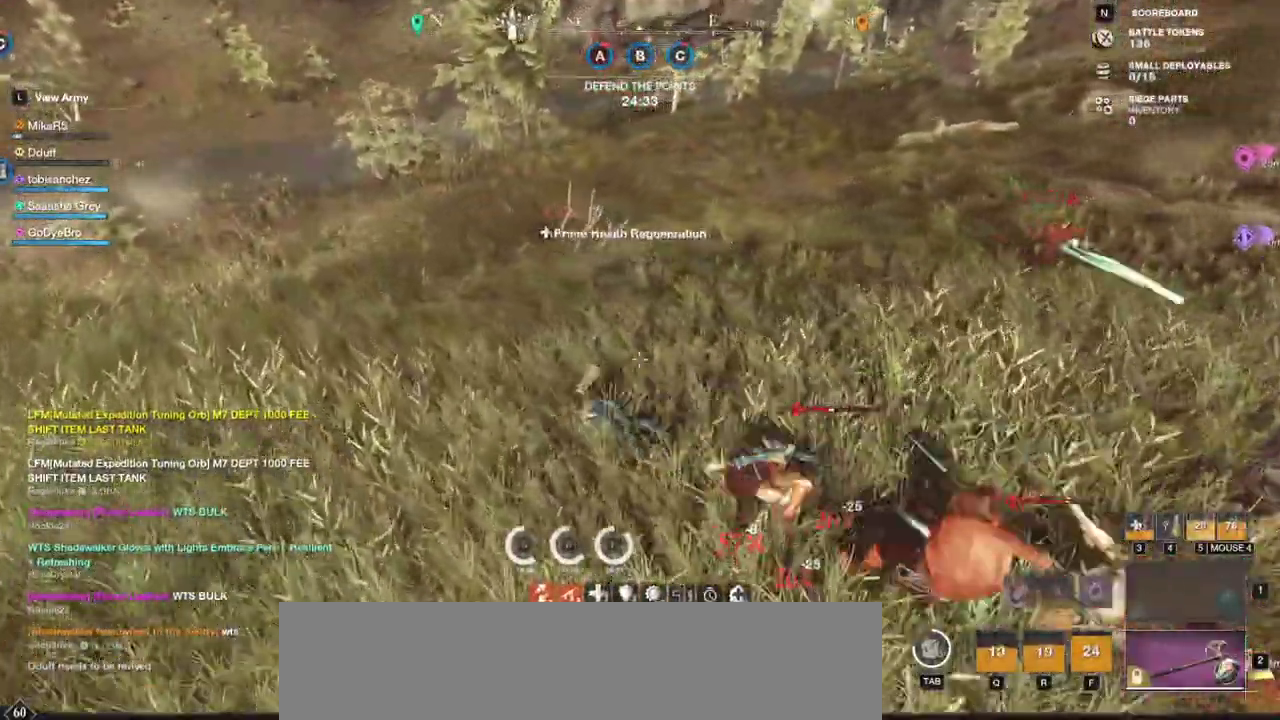
{"keys": ["a", "shift", "w"], "mouse": [], "events": [[167, "shift", "up"], [200, "shift", "down"], [317, "shift", "up"], [383, "shift", "down"]]}
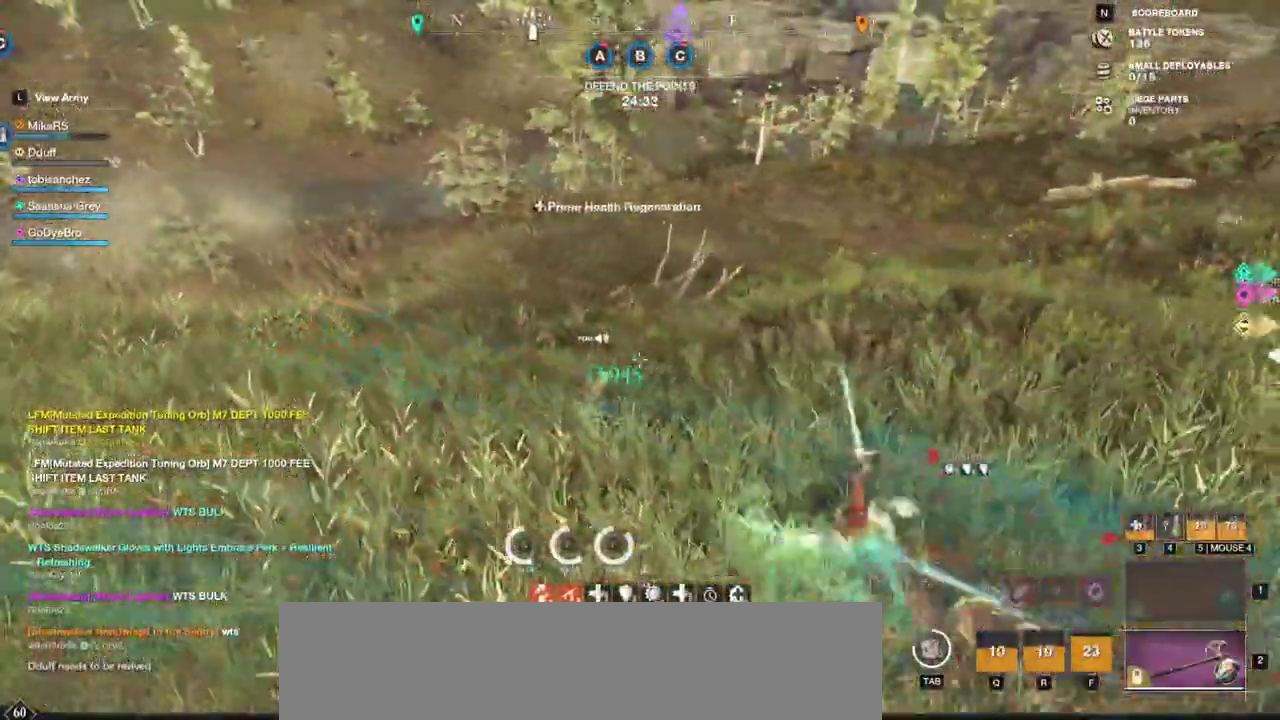
{"keys": ["a", "w"], "mouse": [], "events": [[33, "shift", "up"]]}
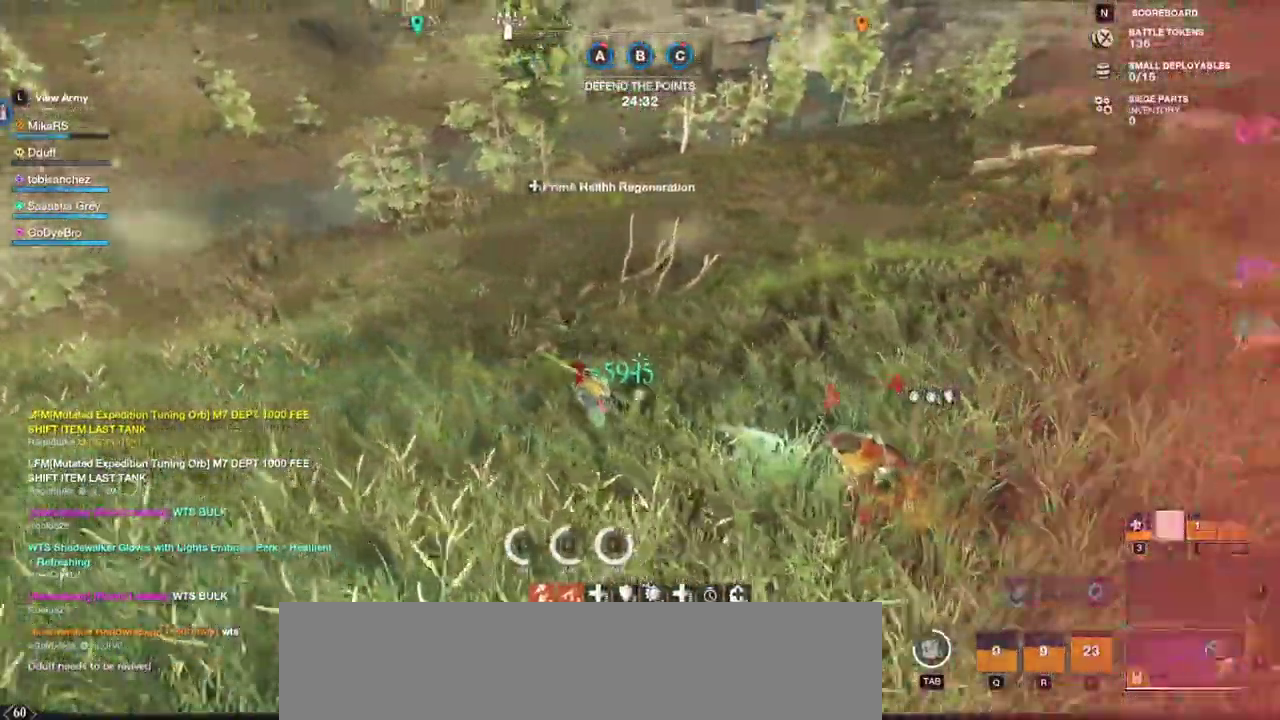
{"keys": ["a", "shift", "w"], "mouse": [], "events": [[217, "shift", "down"], [417, "shift", "up"], [467, "shift", "down"]]}
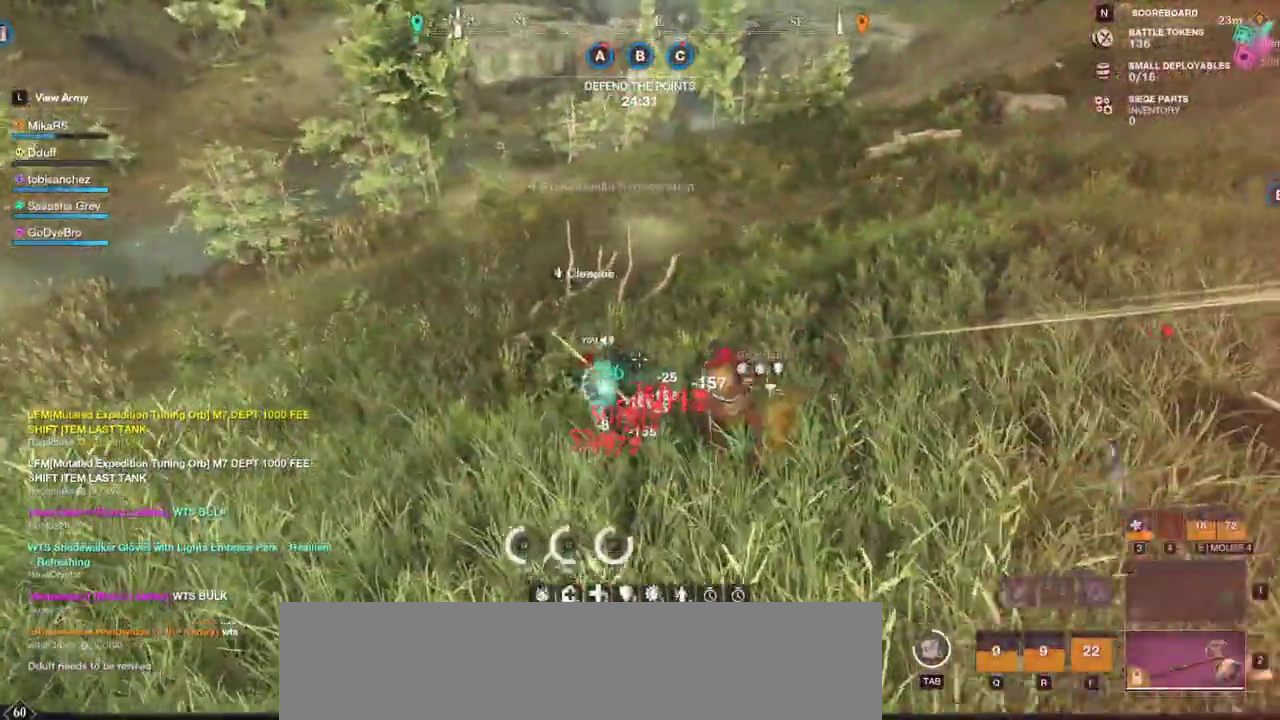
{"keys": ["w"], "mouse": [], "events": [[117, "shift", "up"], [183, "a", "up"], [333, "f", "down"], [483, "f", "up"]]}
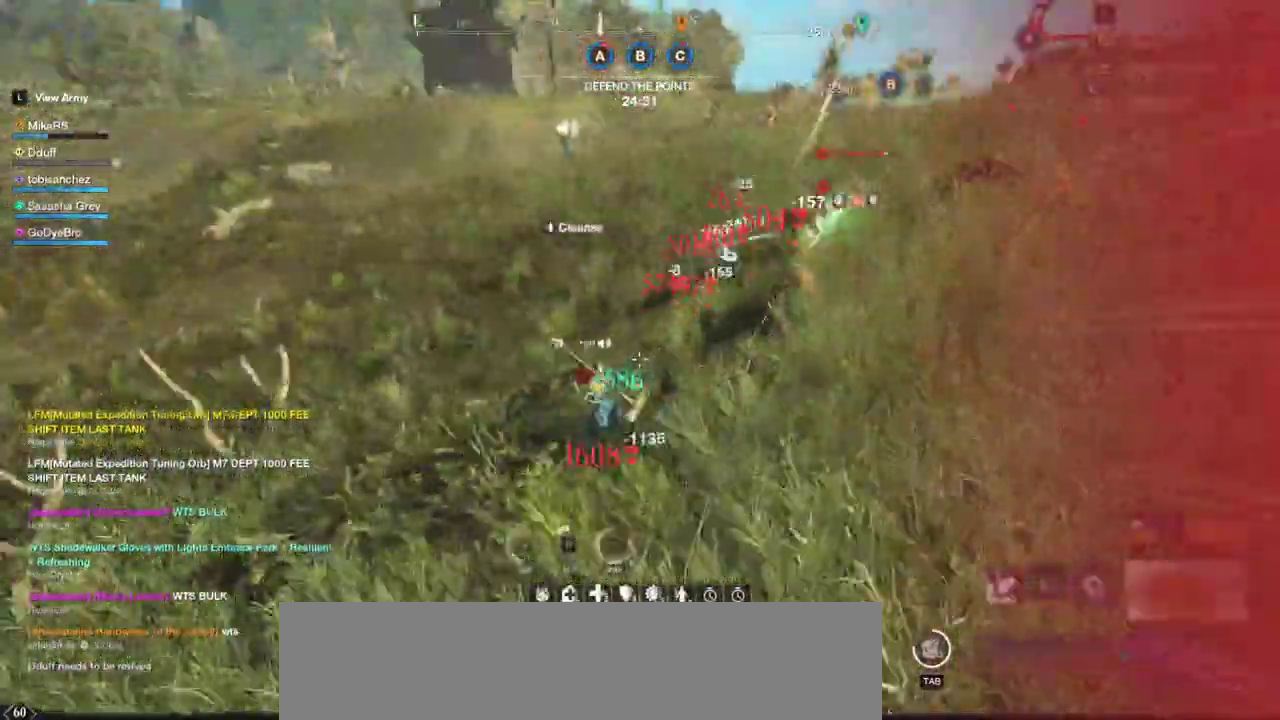
{"keys": ["f", "w"], "mouse": [], "events": [[33, "f", "down"], [150, "f", "up"], [167, "f", "down"], [333, "f", "up"], [400, "f", "down"], [467, "f", "up"], [483, "f", "down"]]}
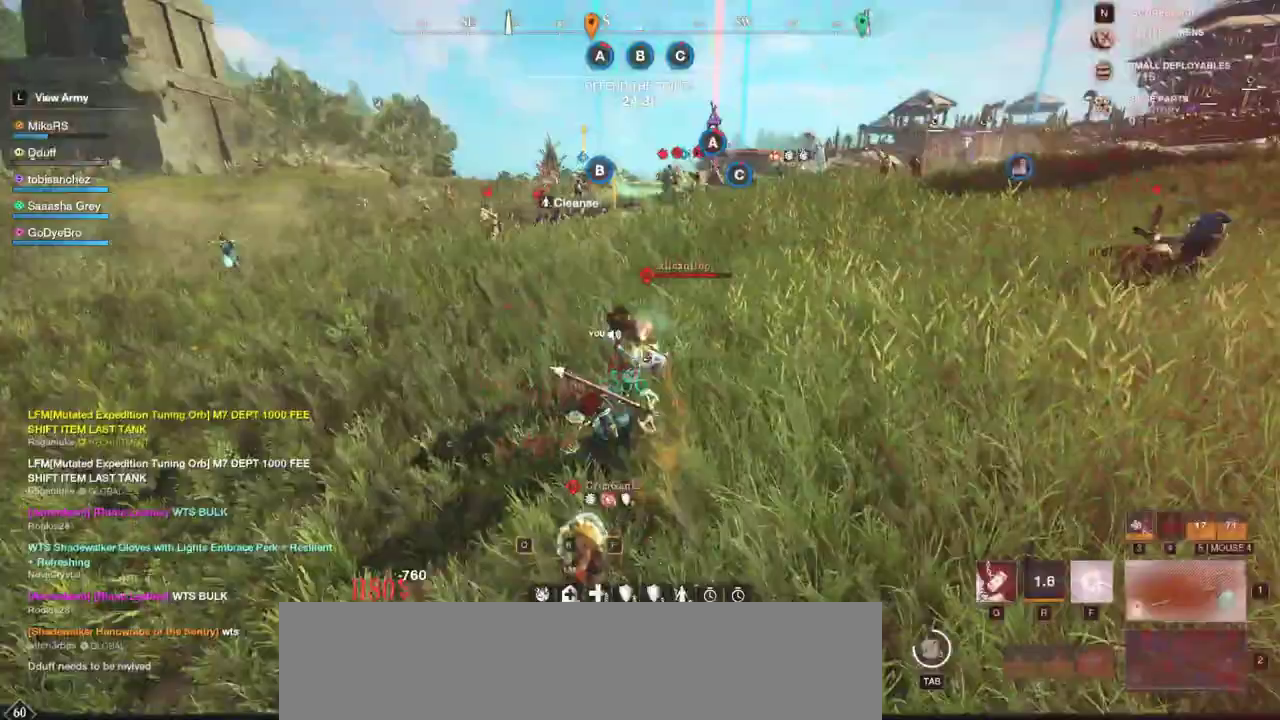
{"keys": ["d", "shift", "w"], "mouse": [], "events": [[133, "f", "up"], [200, "f", "down"], [300, "f", "up"], [383, "d", "down"], [450, "shift", "down"]]}
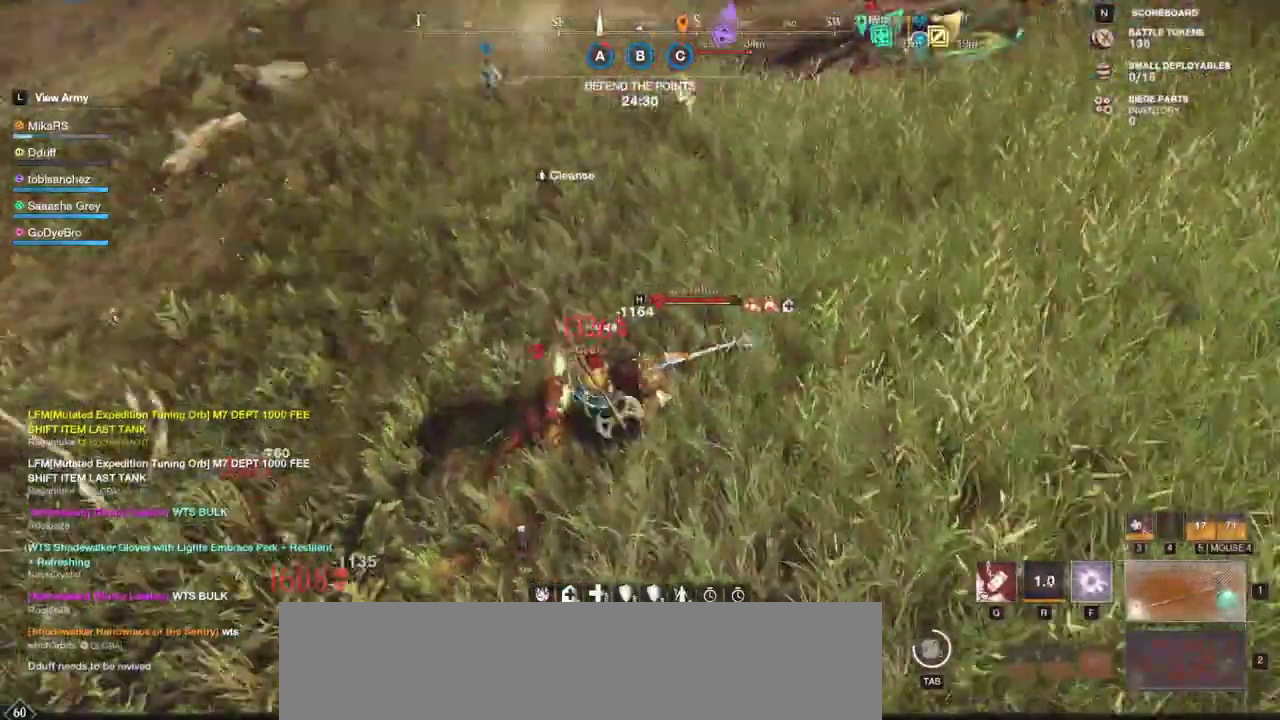
{"keys": ["d", "shift", "w"], "mouse": [], "events": [[67, "shift", "up"], [100, "shift", "down"], [250, "shift", "up"], [317, "shift", "down"], [433, "shift", "up"], [500, "shift", "down"]]}
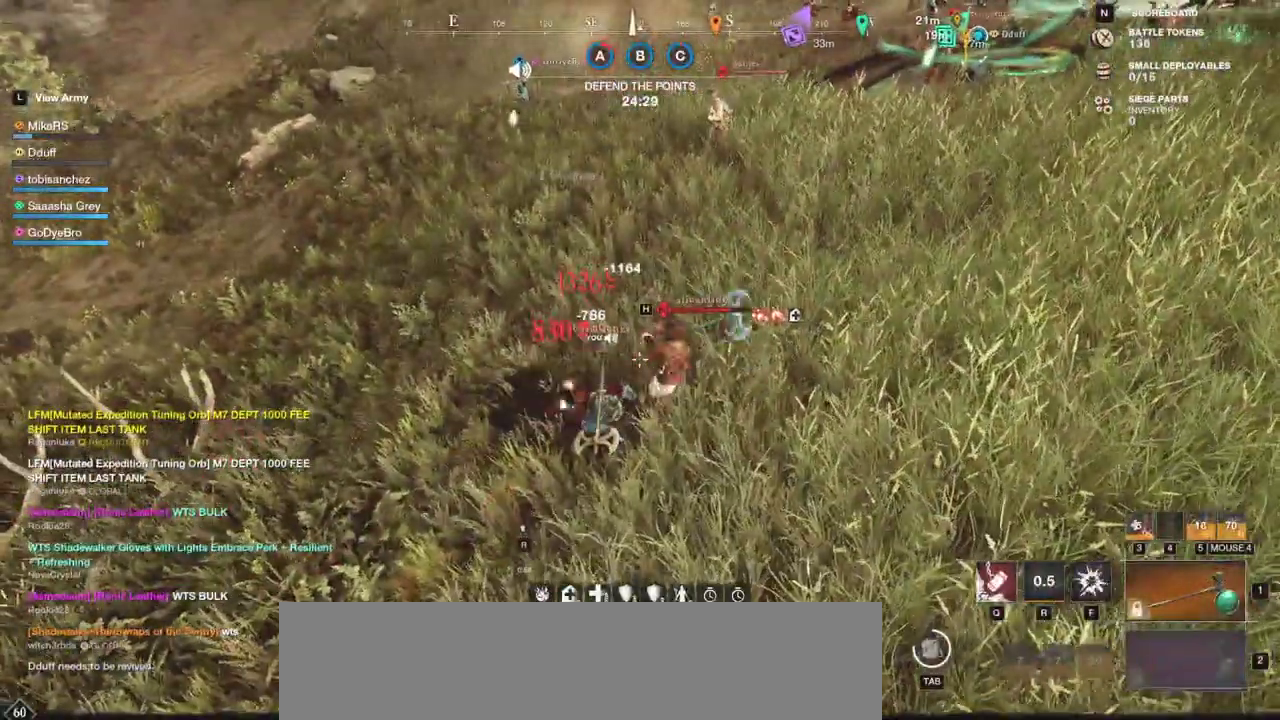
{"keys": ["a", "shift", "w"], "mouse": [], "events": [[117, "shift", "up"], [133, "shift", "down"], [267, "shift", "up"], [283, "shift", "down"], [367, "d", "up"], [417, "a", "down"]]}
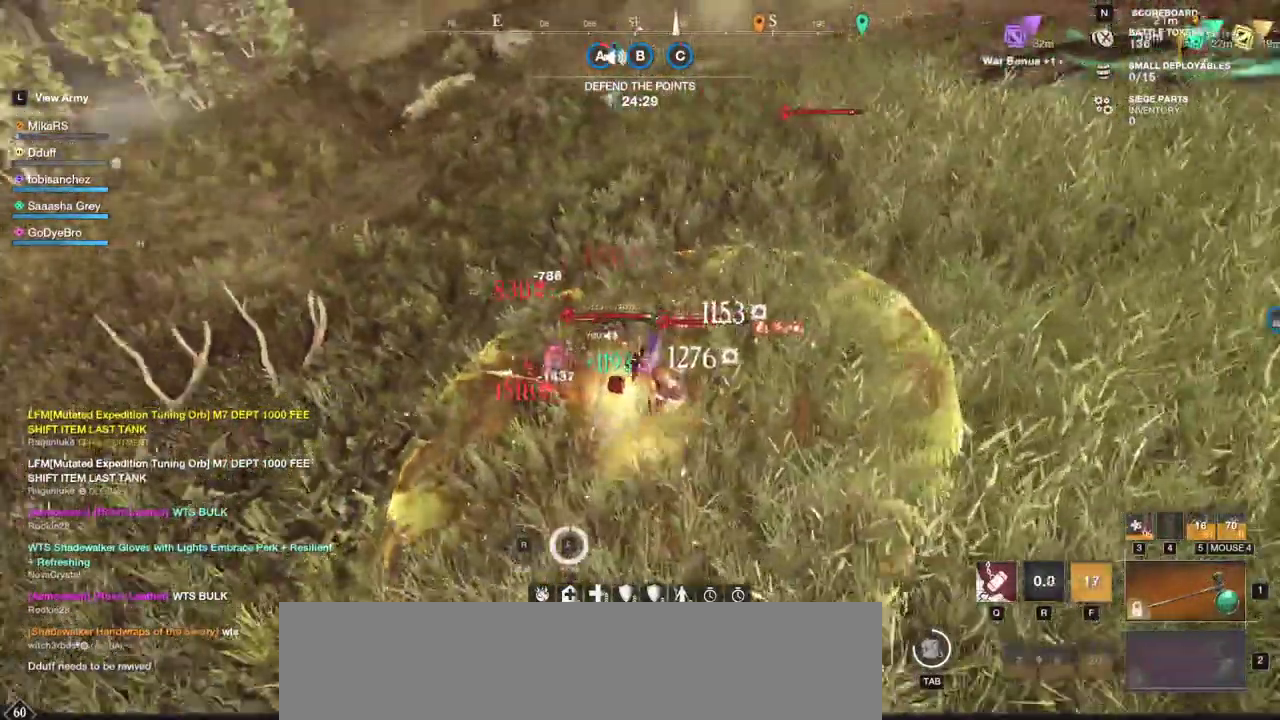
{"keys": ["a", "shift", "w"], "mouse": [], "events": [[33, "shift", "up"], [100, "shift", "down"], [250, "shift", "up"], [283, "shift", "down"], [400, "shift", "up"], [450, "shift", "down"]]}
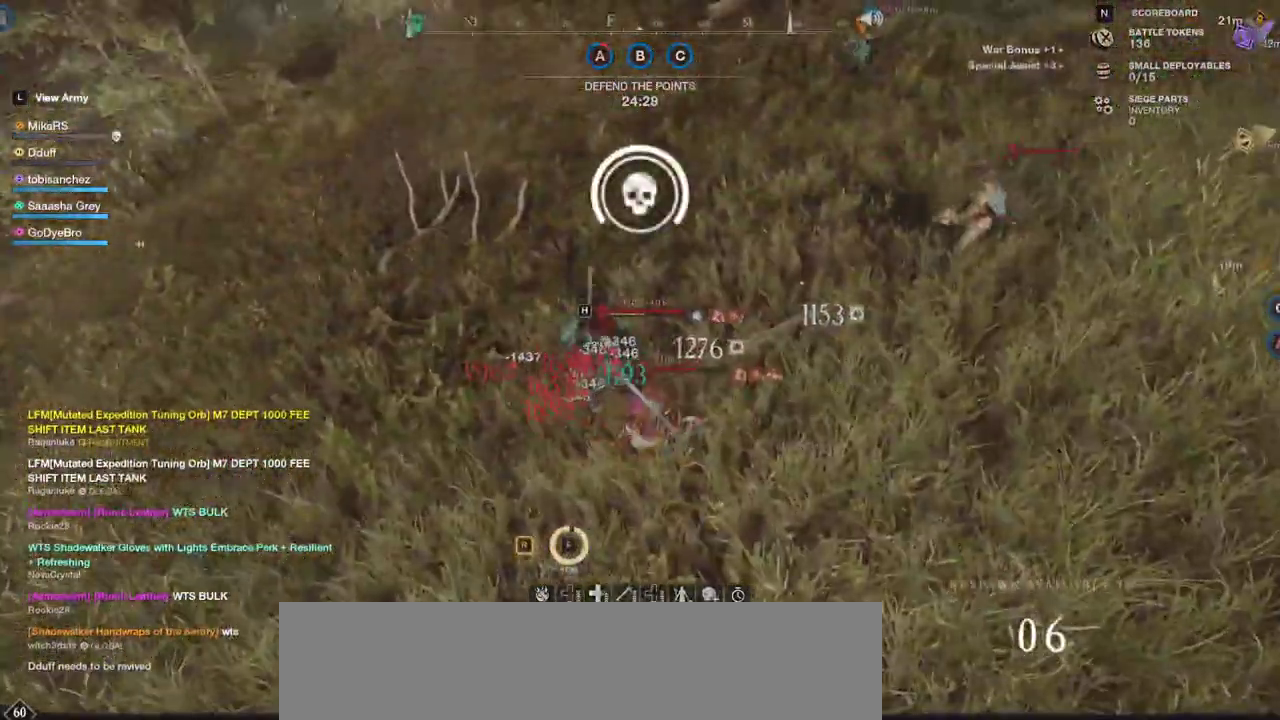
{"keys": [], "mouse": [], "events": [[83, "a", "up"], [83, "shift", "up"], [100, "w", "up"], [117, "a", "down"], [117, "w", "down"], [133, "shift", "down"], [250, "a", "up"], [250, "shift", "up"], [250, "w", "up"], [283, "a", "down"], [283, "w", "down"], [300, "shift", "down"], [400, "shift", "up"], [417, "a", "up"], [417, "w", "up"]]}
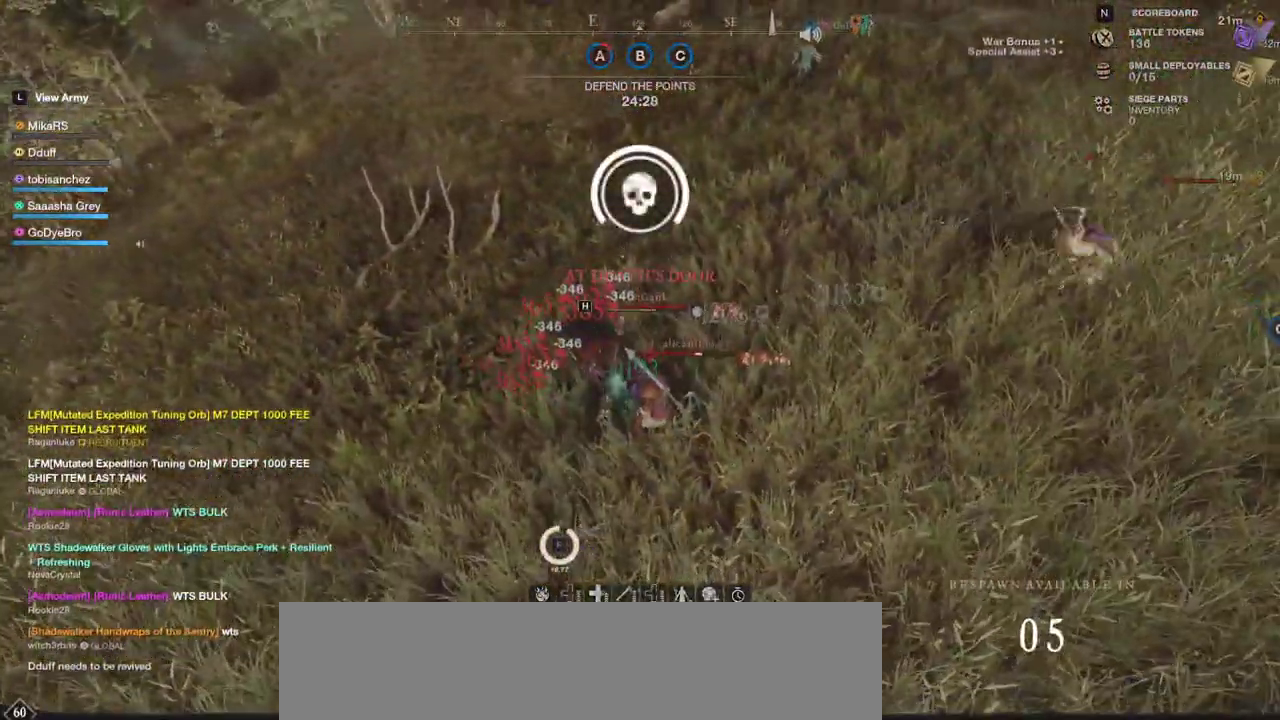
{"keys": [], "mouse": [], "events": []}
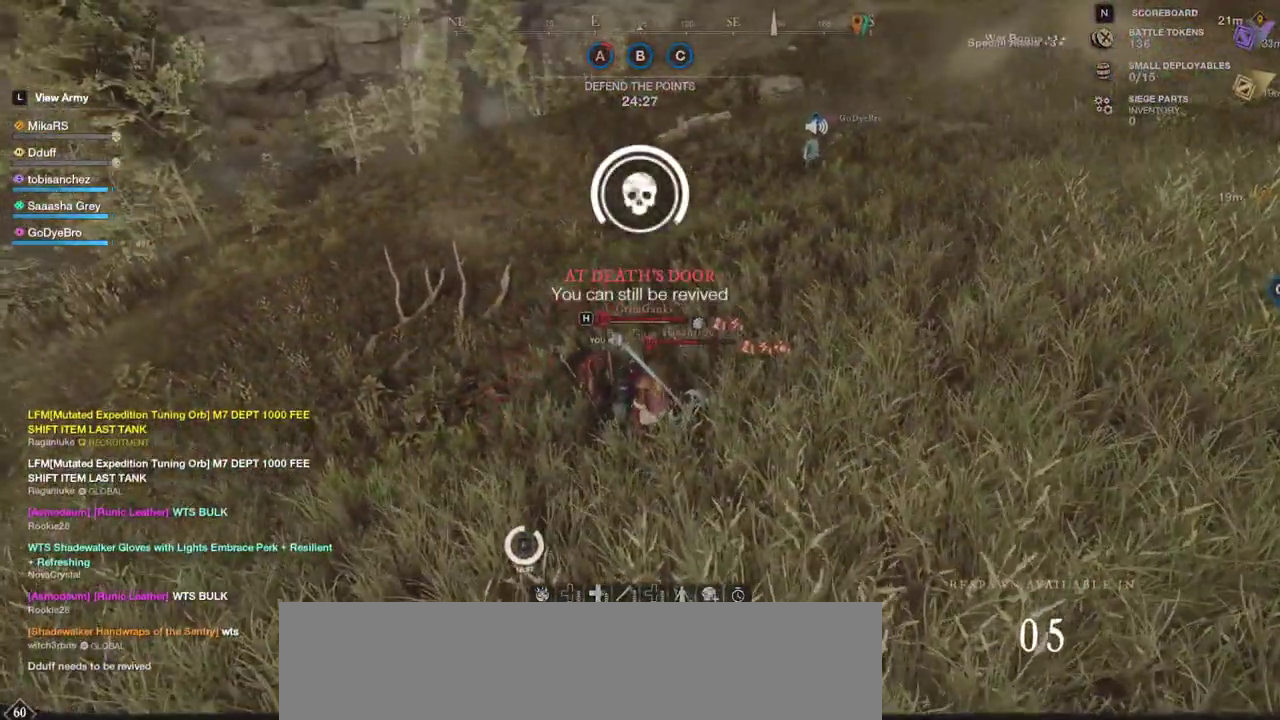
{"keys": [], "mouse": [], "events": []}
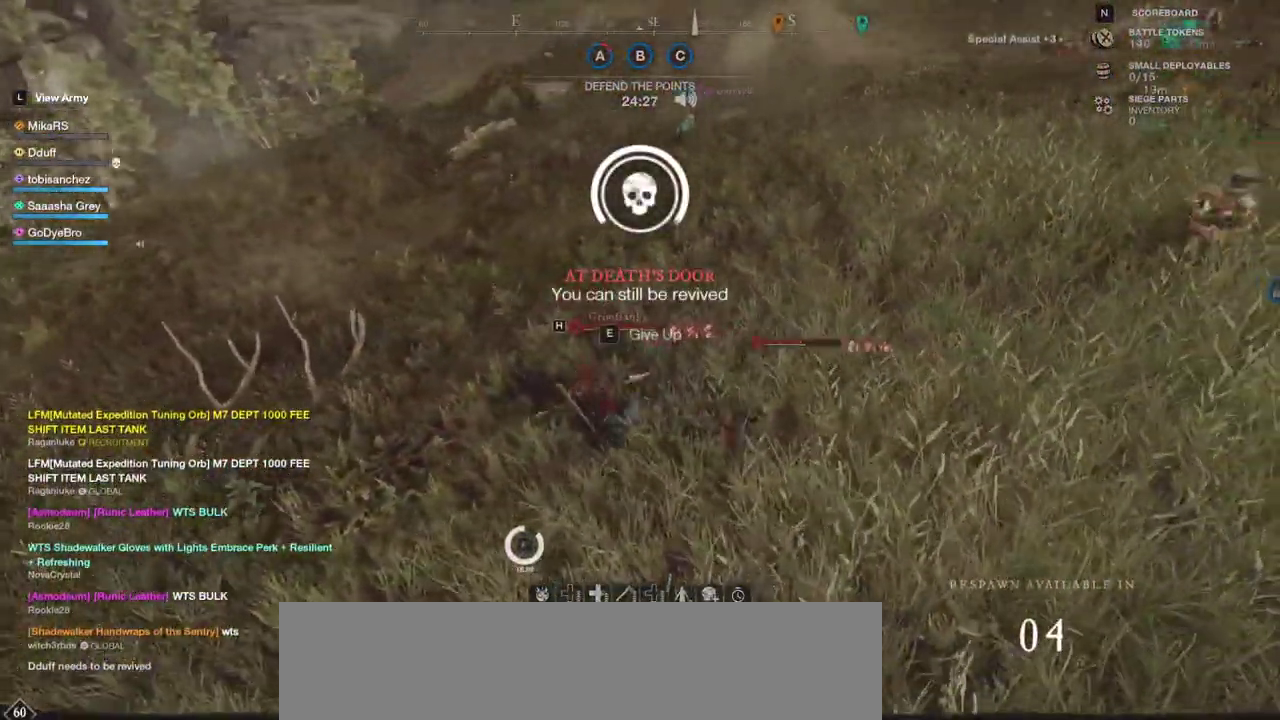
{"keys": [], "mouse": [], "events": []}
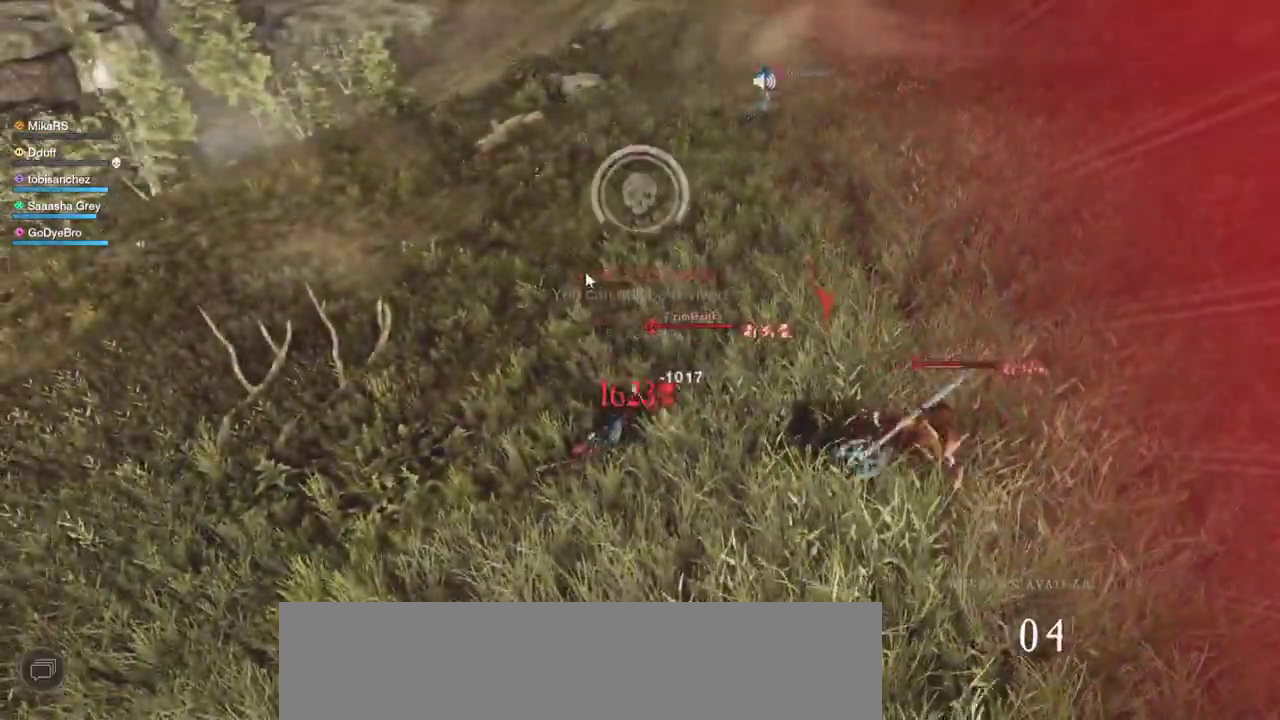
{"keys": [], "mouse": [], "events": []}
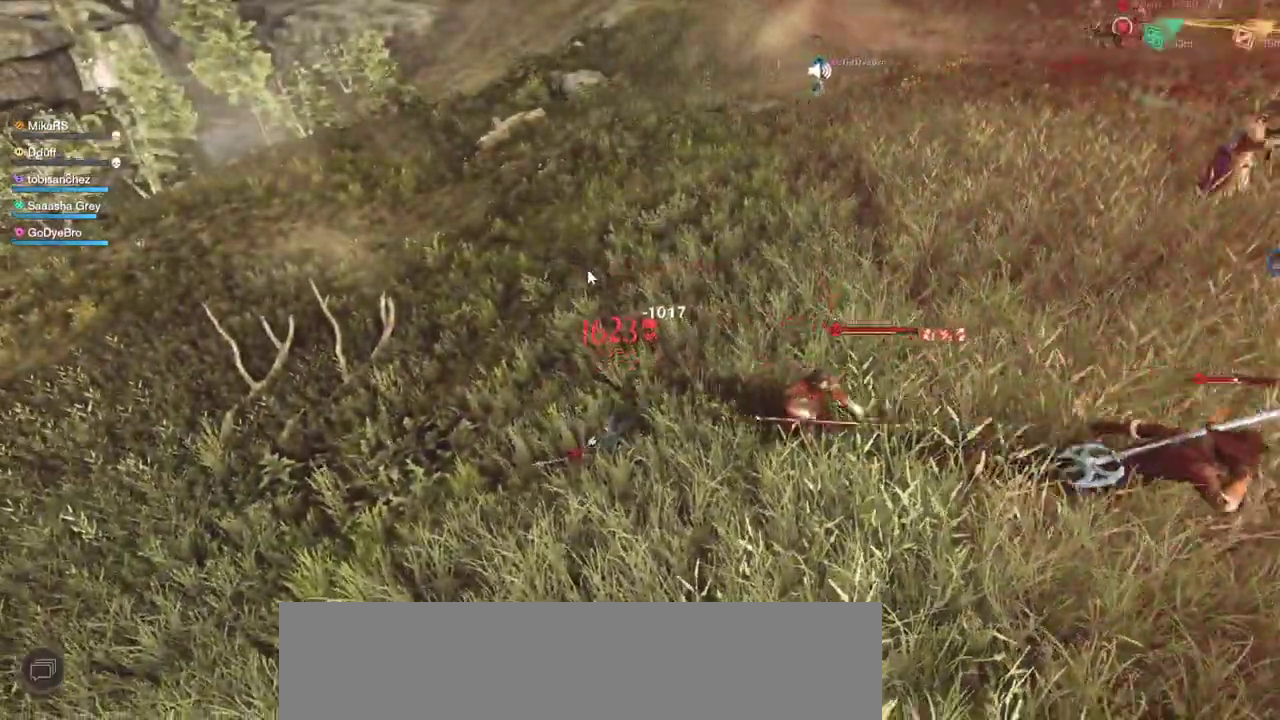
{"keys": [], "mouse": [], "events": []}
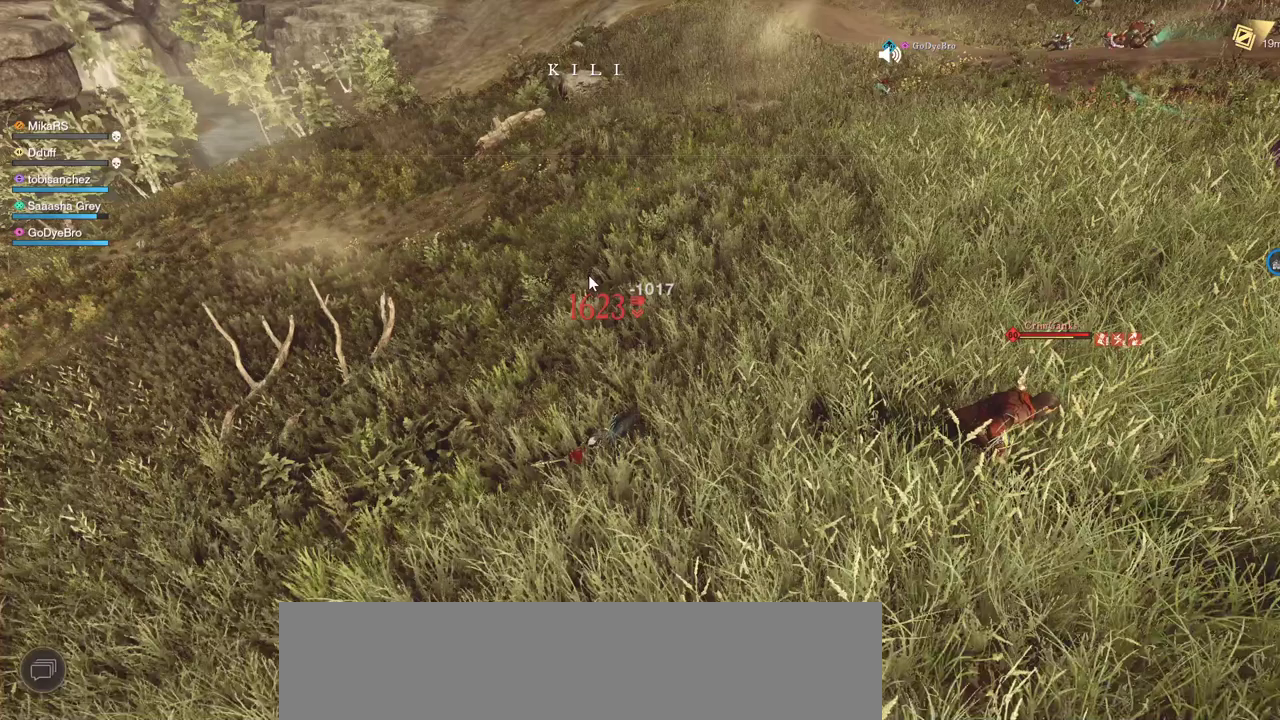
{"keys": [], "mouse": [], "events": []}
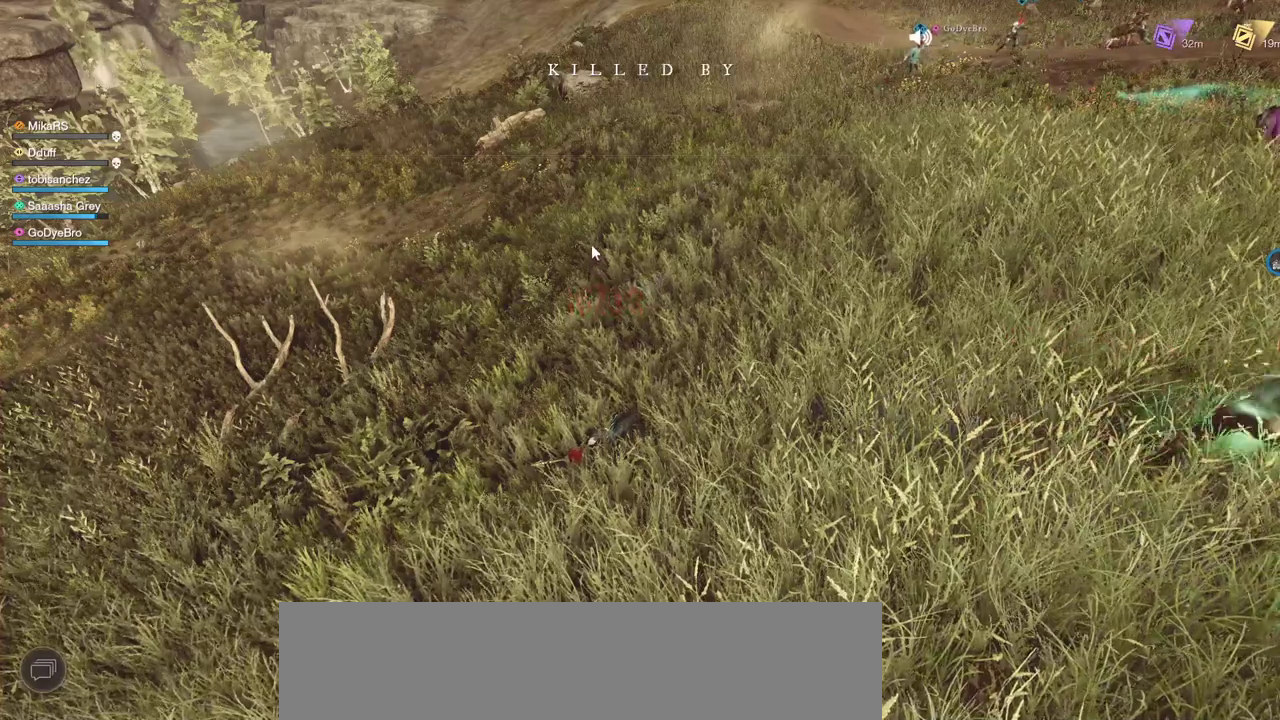
{"keys": [], "mouse": [], "events": []}
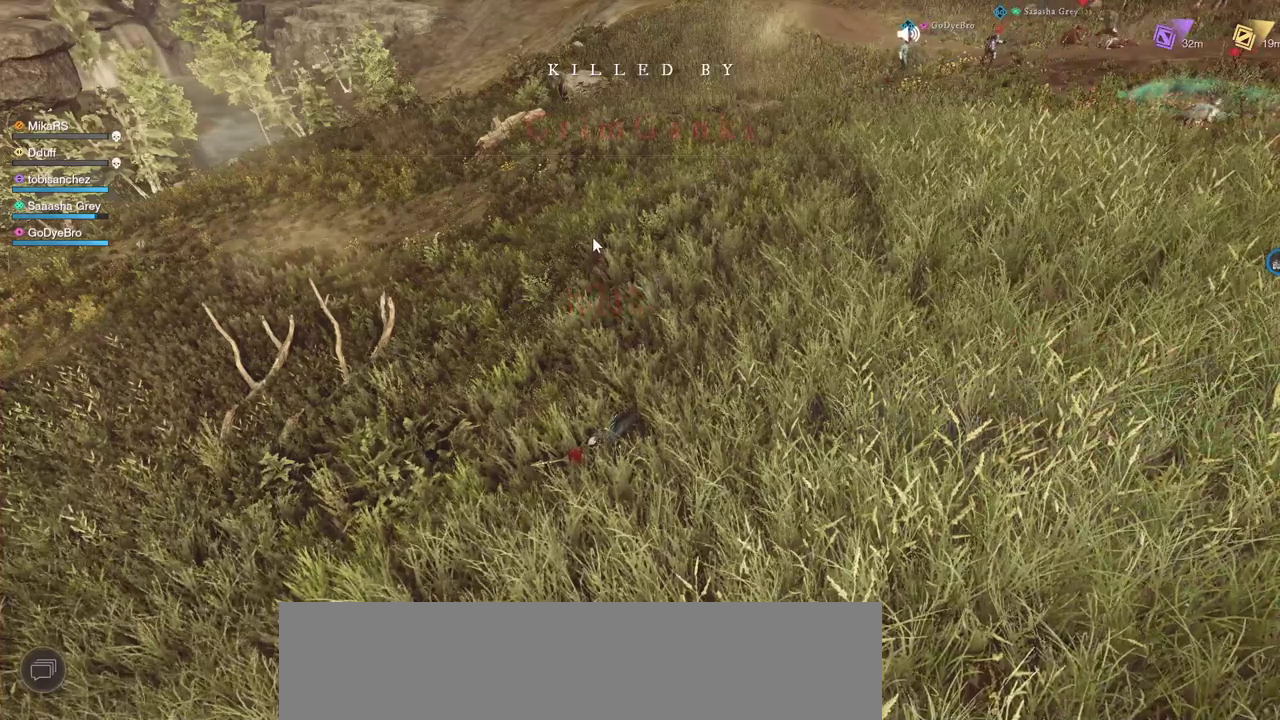
{"keys": [], "mouse": [], "events": []}
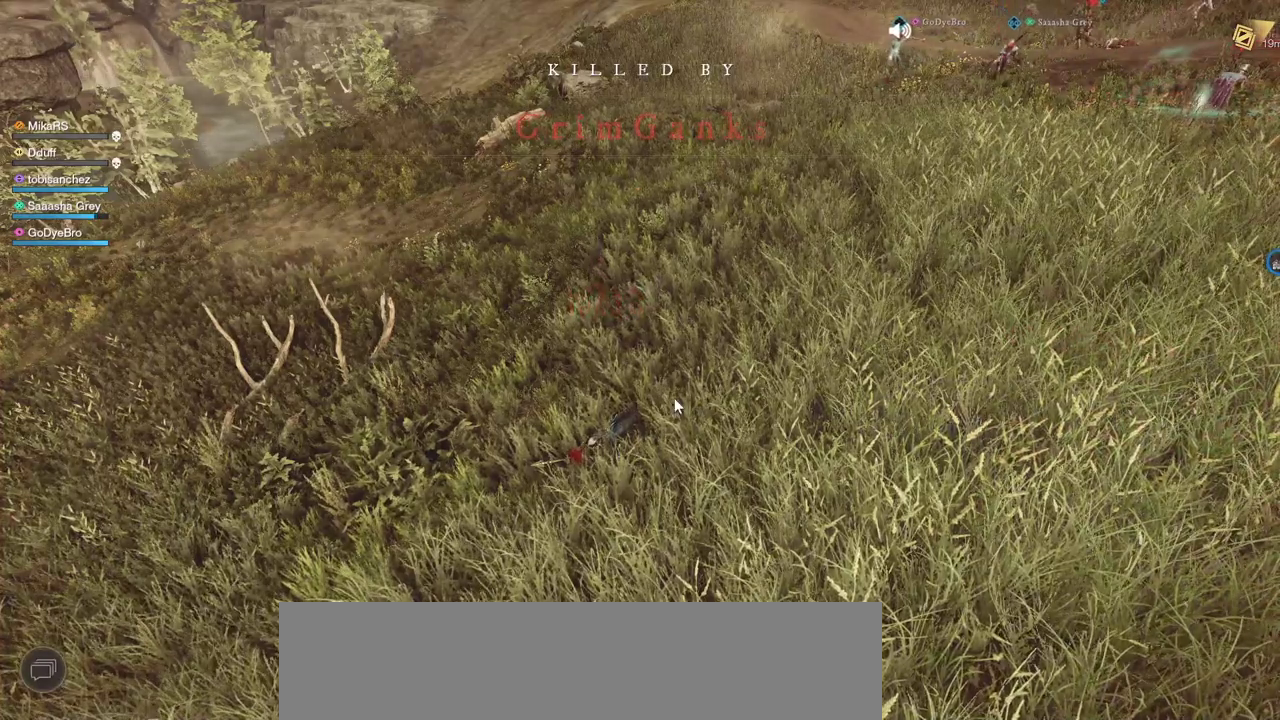
{"keys": [], "mouse": [], "events": [[400, "mouse_left", "down"], [467, "mouse_left", "up"]]}
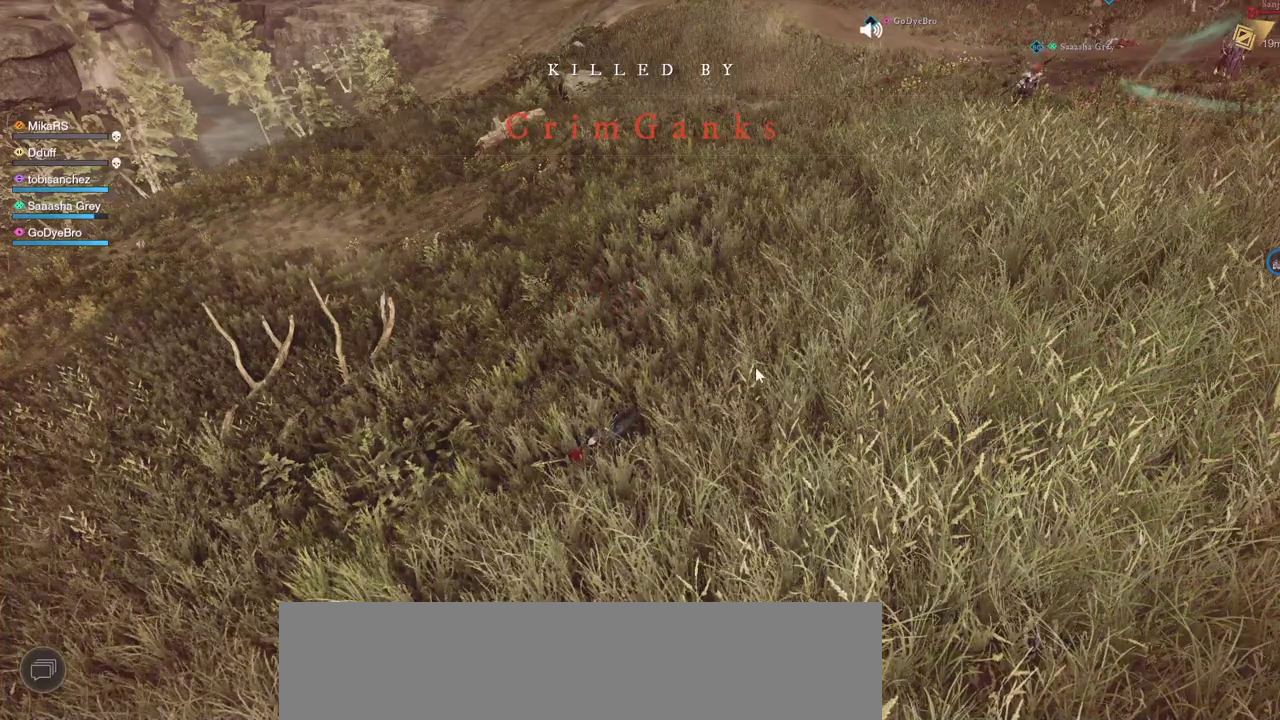
{"keys": [], "mouse": [], "events": [[317, "mouse_left", "down"], [367, "mouse_left", "up"]]}
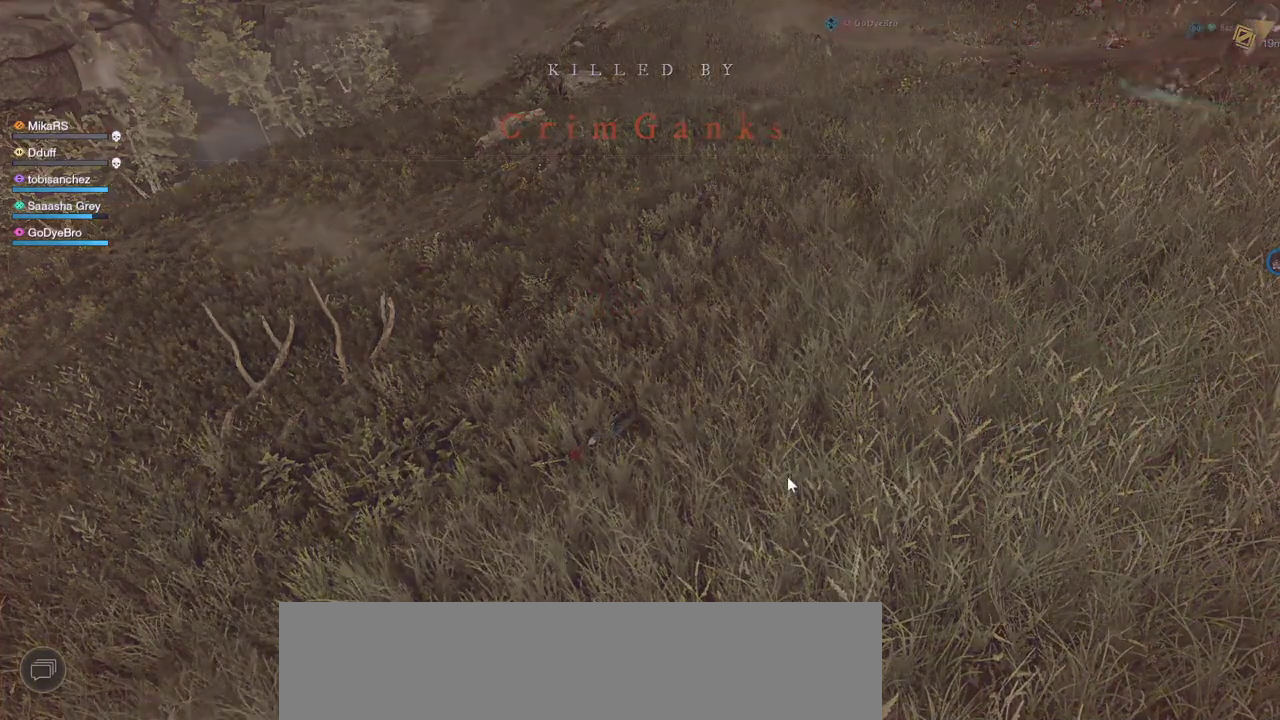
{"keys": [], "mouse": [], "events": []}
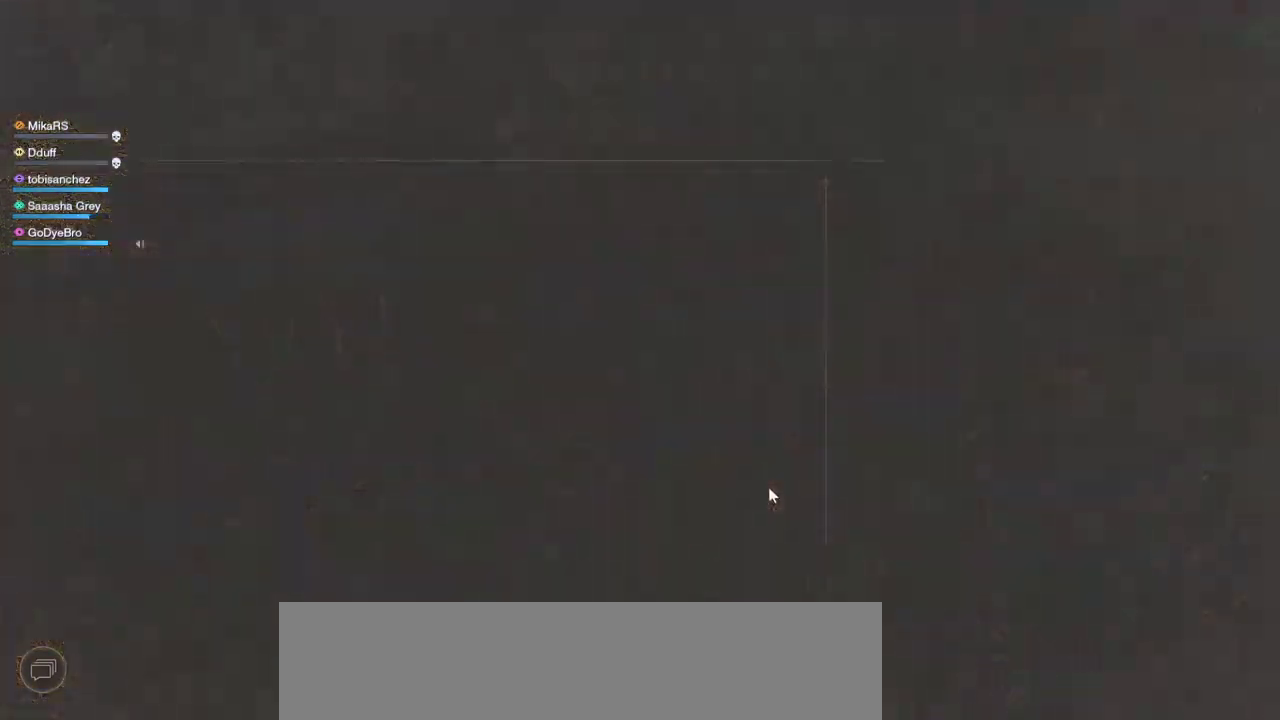
{"keys": [], "mouse": [], "events": [[283, "mouse_left", "down"], [350, "mouse_left", "up"]]}
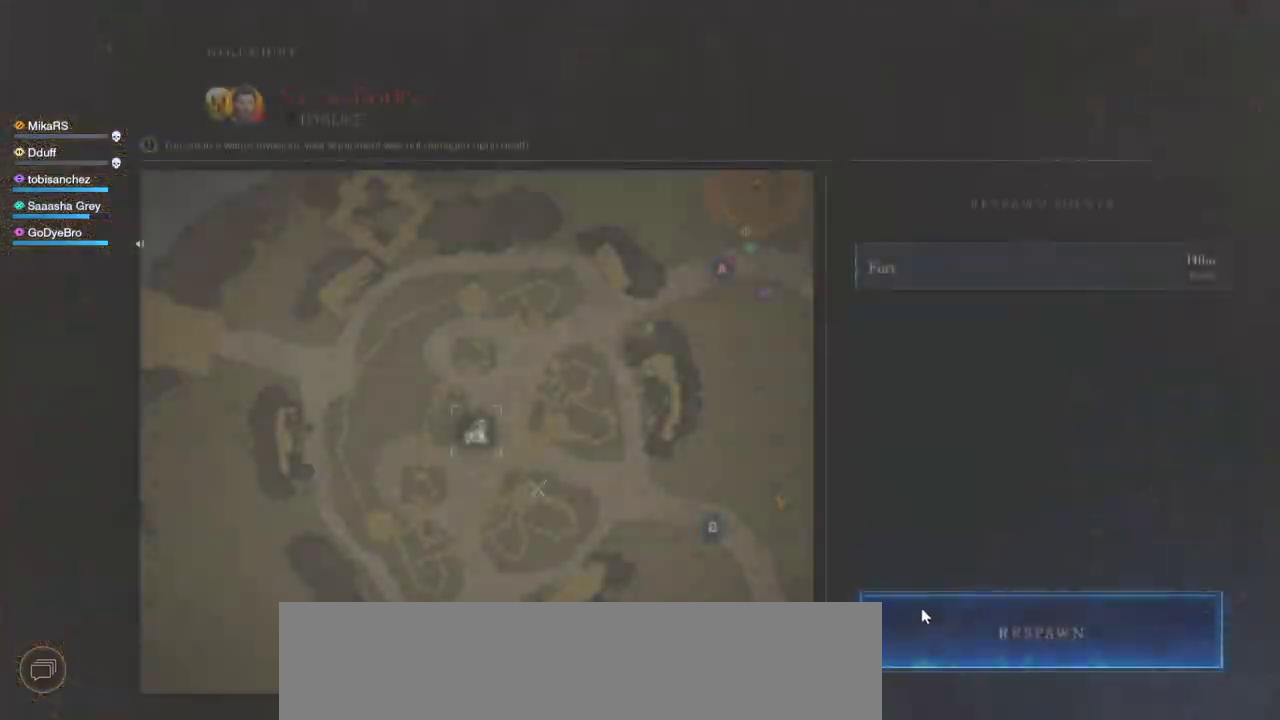
{"keys": [], "mouse": [], "events": [[117, "mouse_left", "down"], [167, "mouse_left", "up"]]}
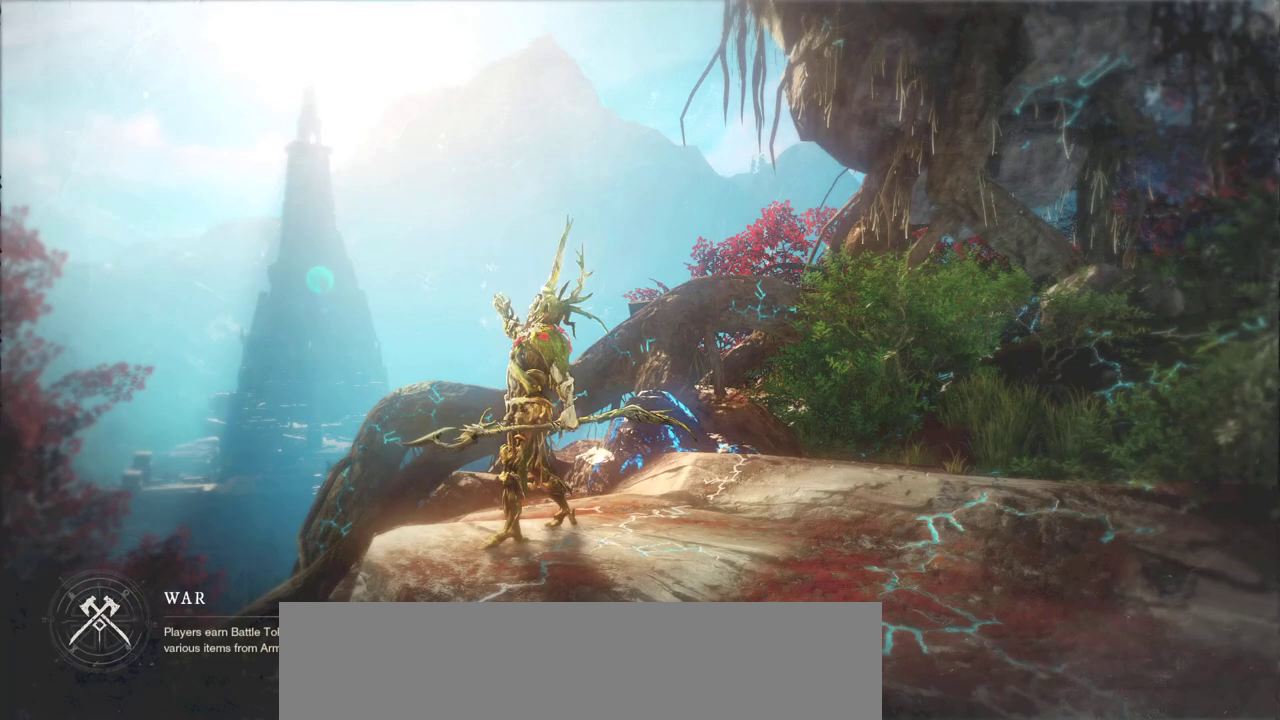
{"keys": [], "mouse": [], "events": []}
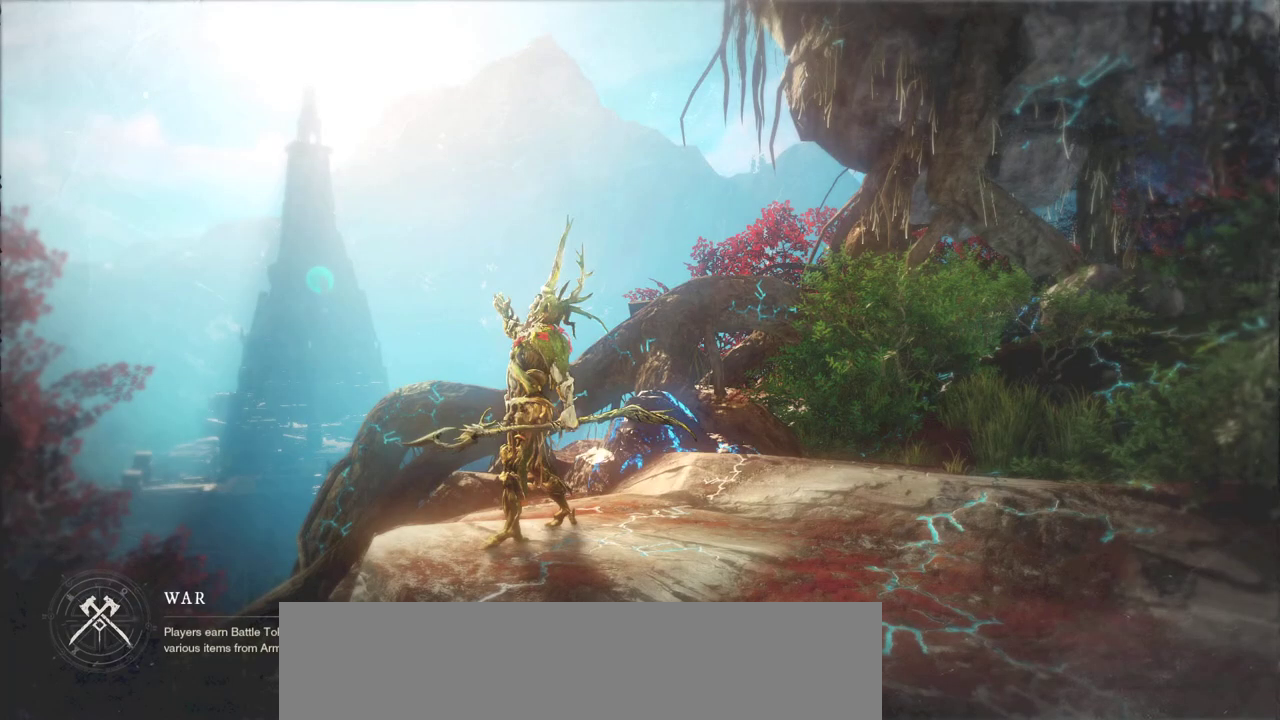
{"keys": [], "mouse": [], "events": []}
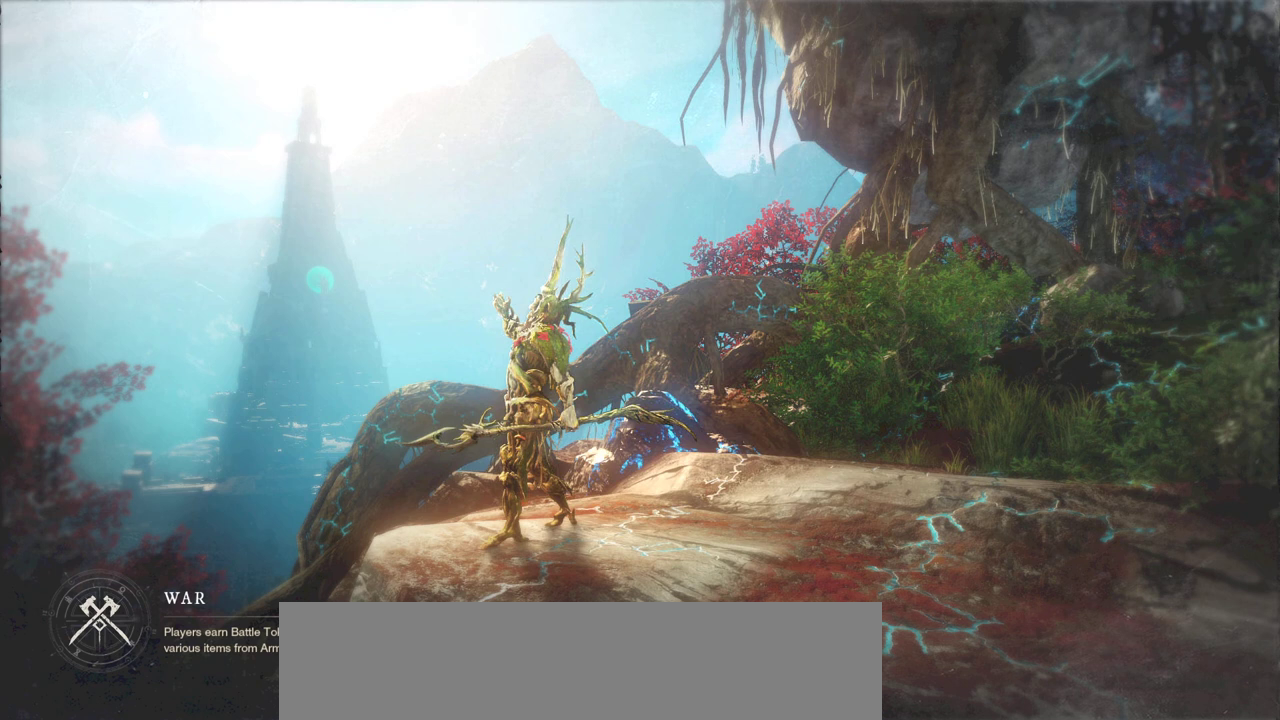
{"keys": [], "mouse": [], "events": []}